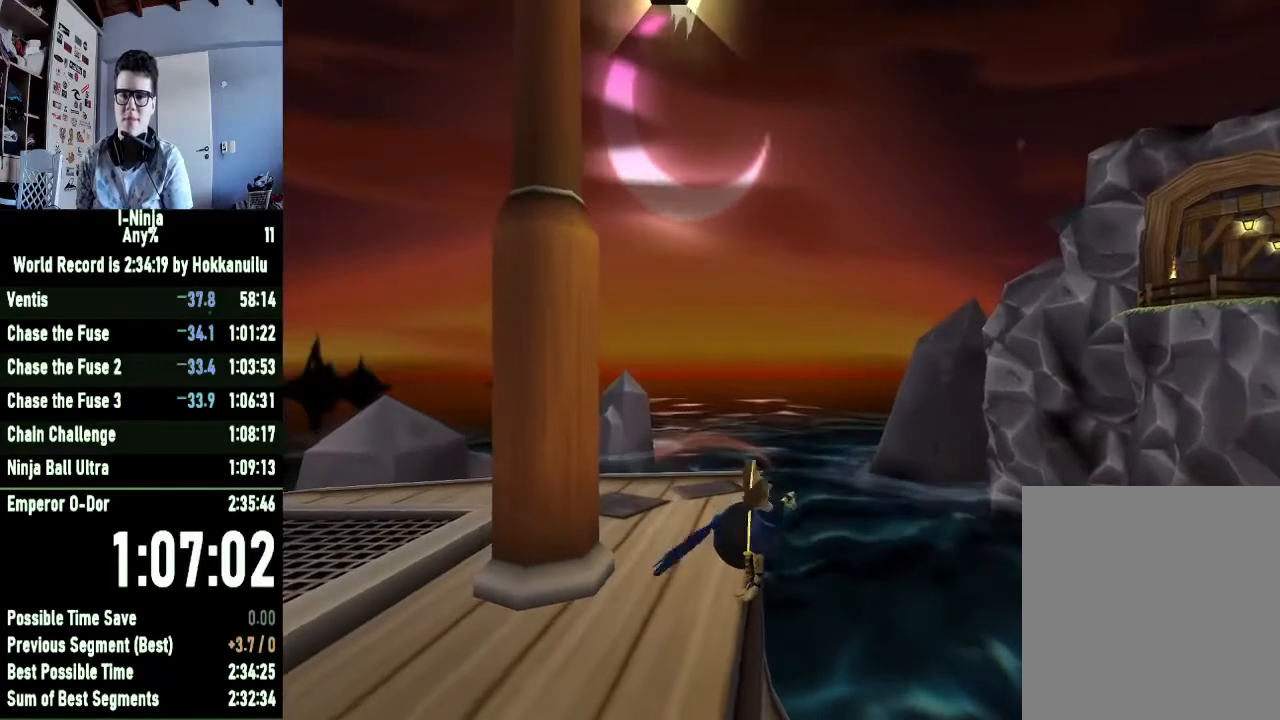
Gameplay with a controller (Xbox layout); each line is a JSON object with the inputs held at the frame after it. "events" lists button and stick changes between this image and that frame as [ms after this image, input, new state], when the widget could be followed in between. Not read: left_stick.
{"buttons": [], "right_stick": "center", "events": []}
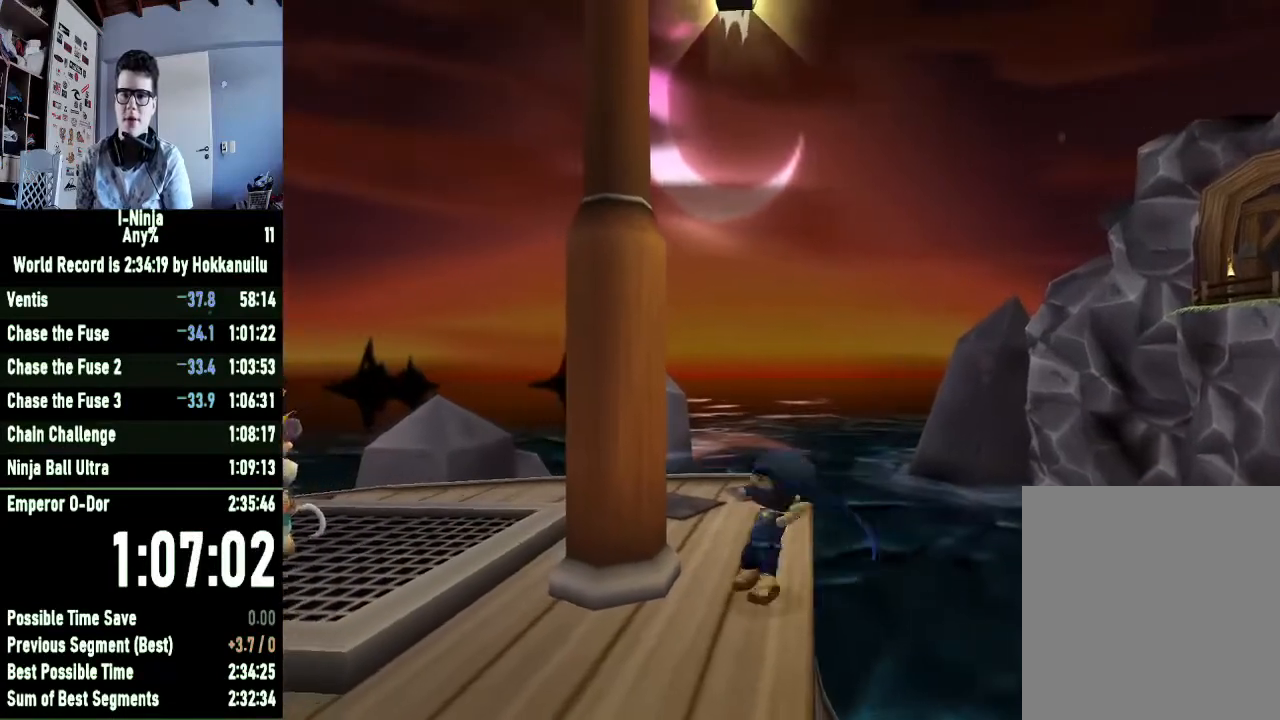
{"buttons": [], "right_stick": "center", "events": []}
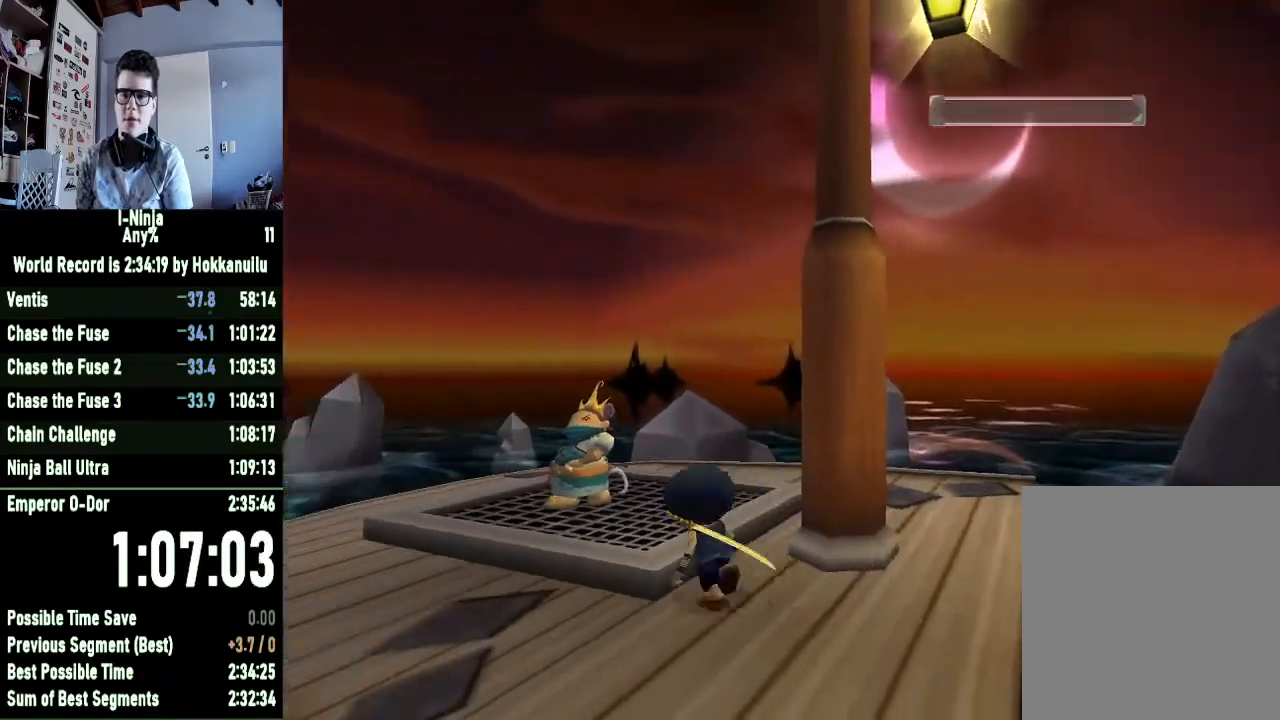
{"buttons": [], "right_stick": "center", "events": [[167, "B", "down"], [267, "B", "up"], [367, "A", "down"], [433, "A", "up"]]}
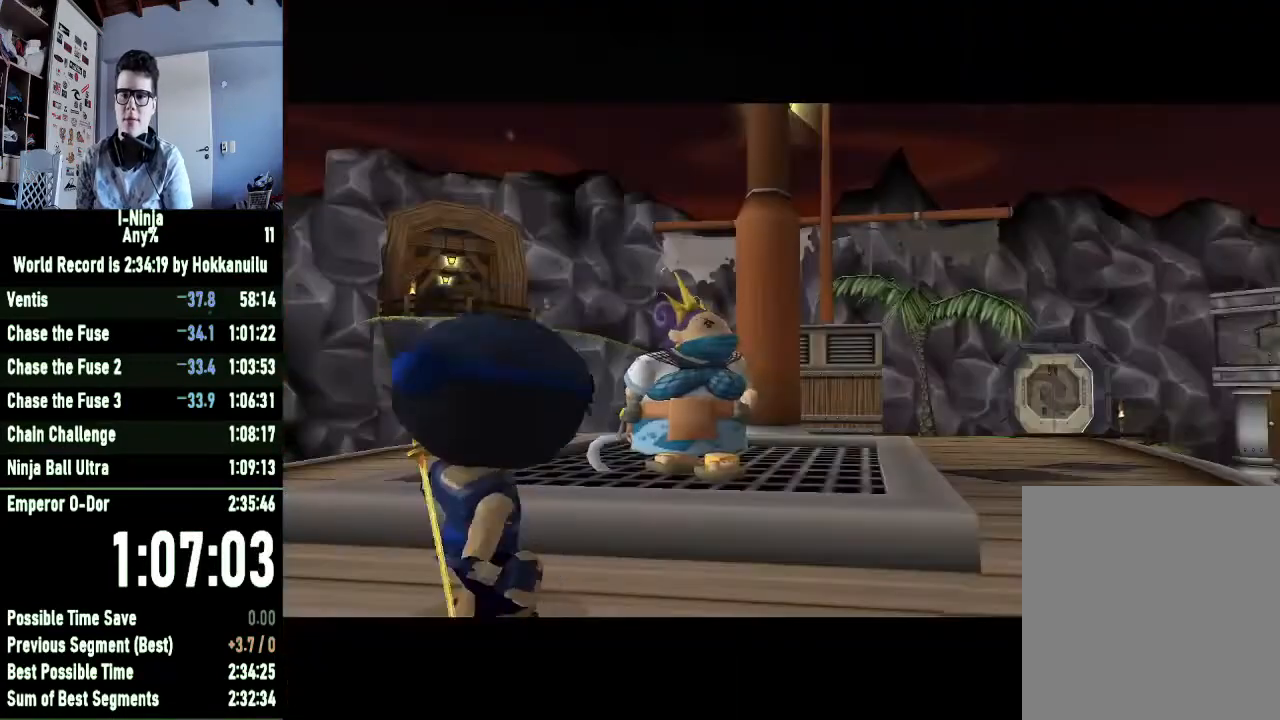
{"buttons": ["A"], "right_stick": "center", "events": [[33, "A", "down"], [100, "A", "up"], [167, "A", "down"], [267, "A", "up"], [333, "A", "down"], [433, "A", "up"], [500, "A", "down"]]}
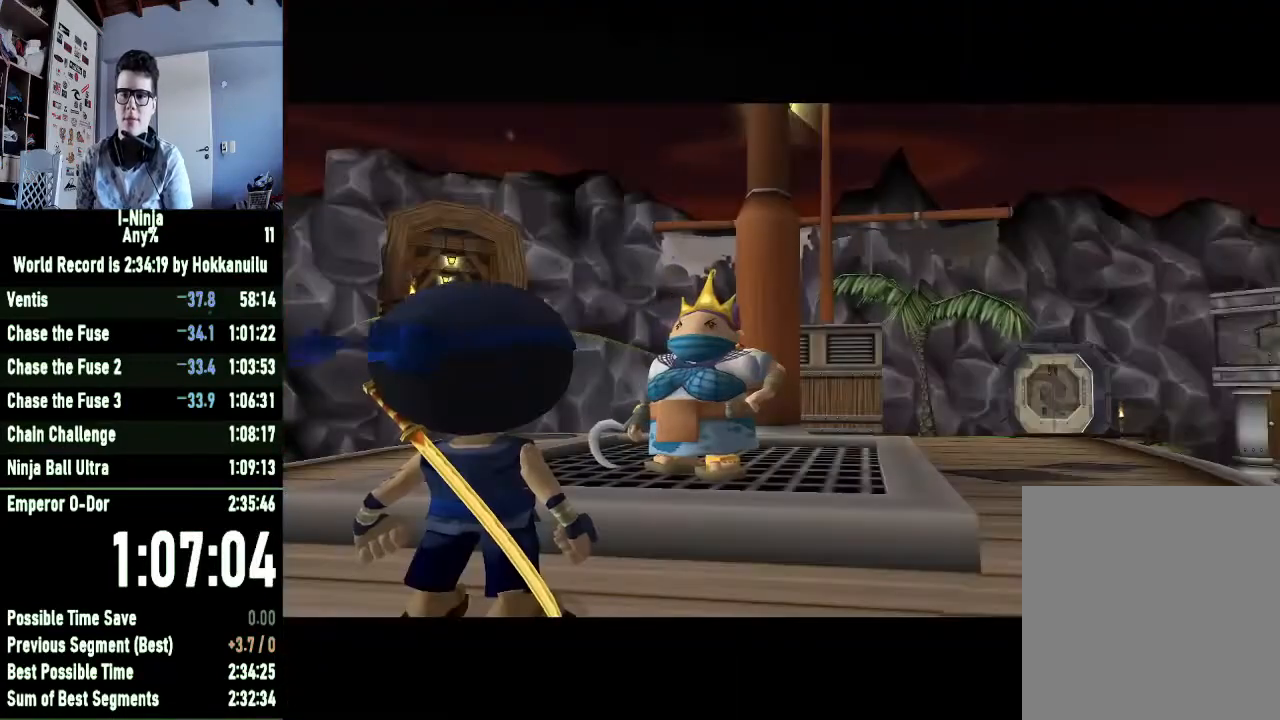
{"buttons": ["A"], "right_stick": "center", "events": [[67, "A", "up"], [167, "A", "down"], [200, "A", "up"], [300, "A", "down"], [367, "A", "up"], [467, "A", "down"]]}
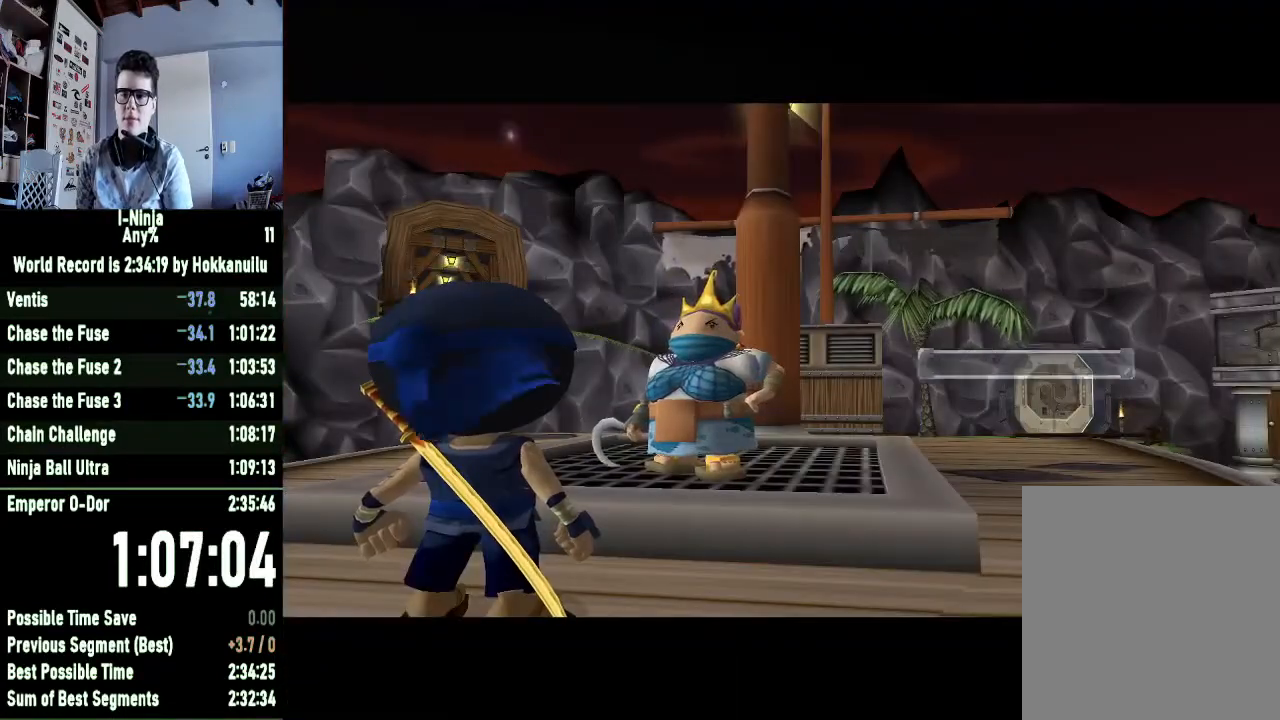
{"buttons": [], "right_stick": "center", "events": [[33, "A", "up"], [100, "A", "down"], [167, "A", "up"], [233, "A", "down"], [333, "A", "up"], [400, "A", "down"], [467, "A", "up"]]}
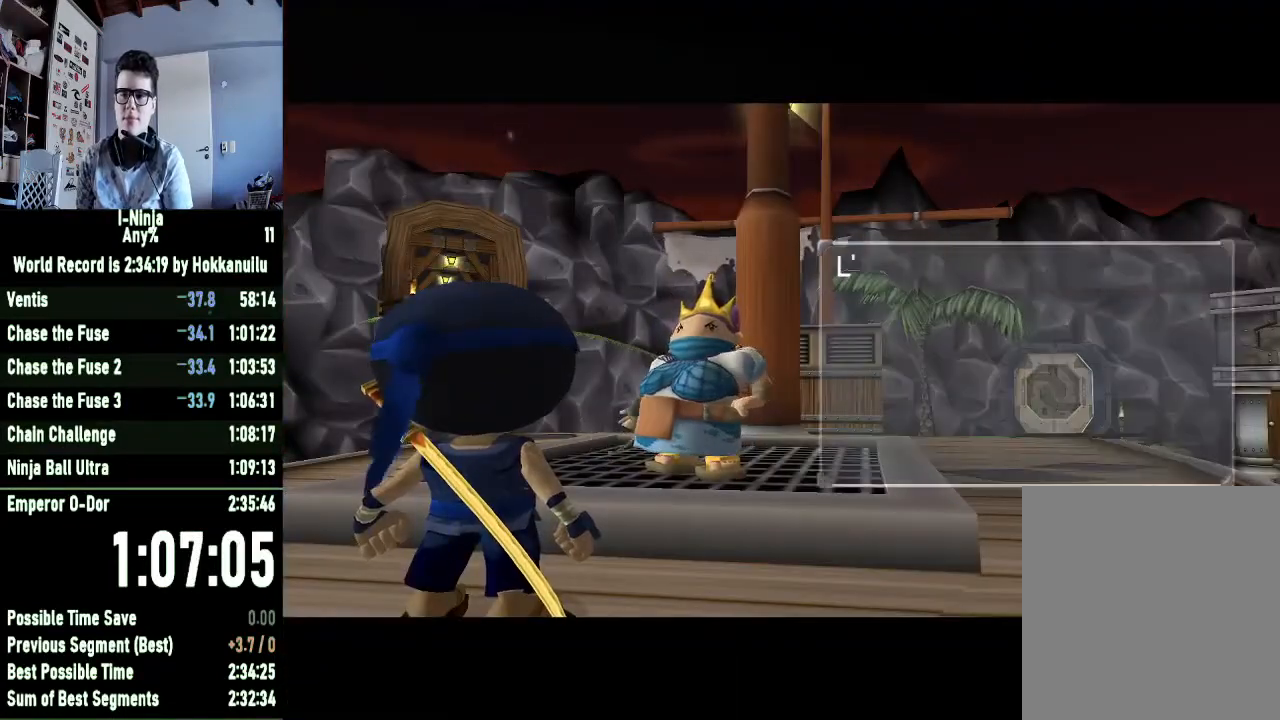
{"buttons": [], "right_stick": "center", "events": [[33, "A", "down"], [100, "A", "up"], [167, "A", "down"], [233, "A", "up"], [333, "A", "down"], [367, "A", "up"]]}
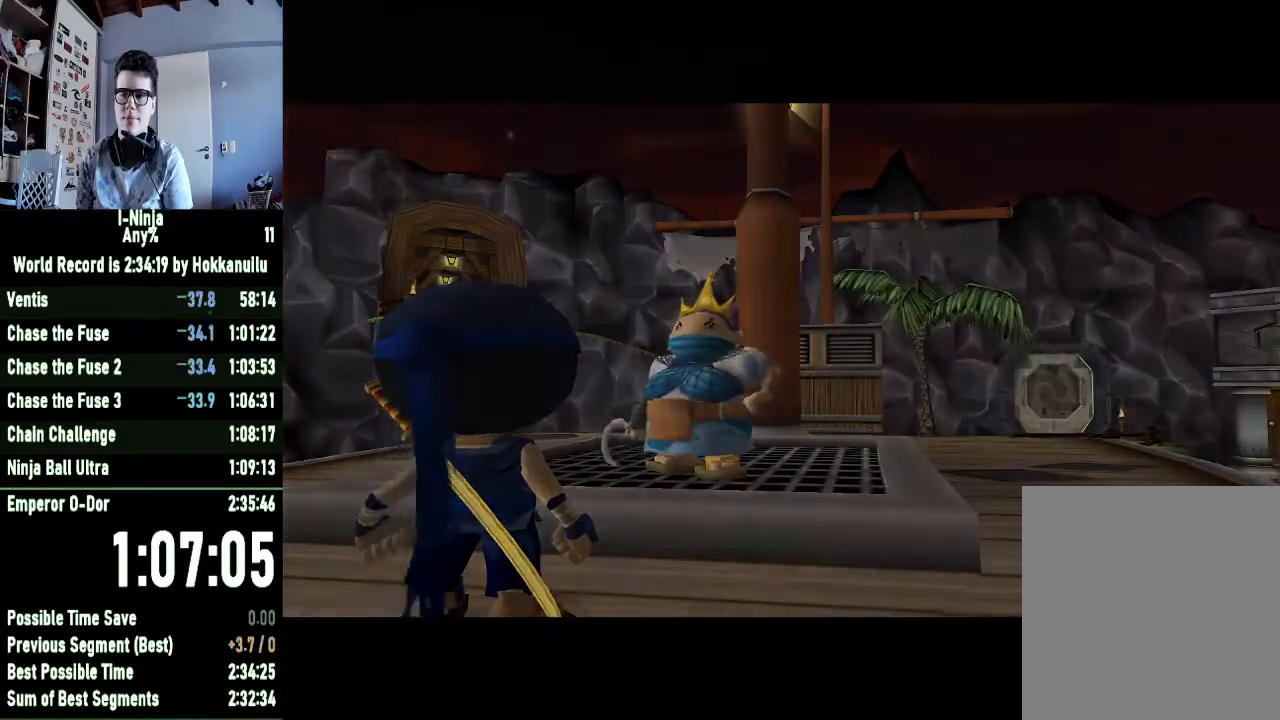
{"buttons": [], "right_stick": "center", "events": []}
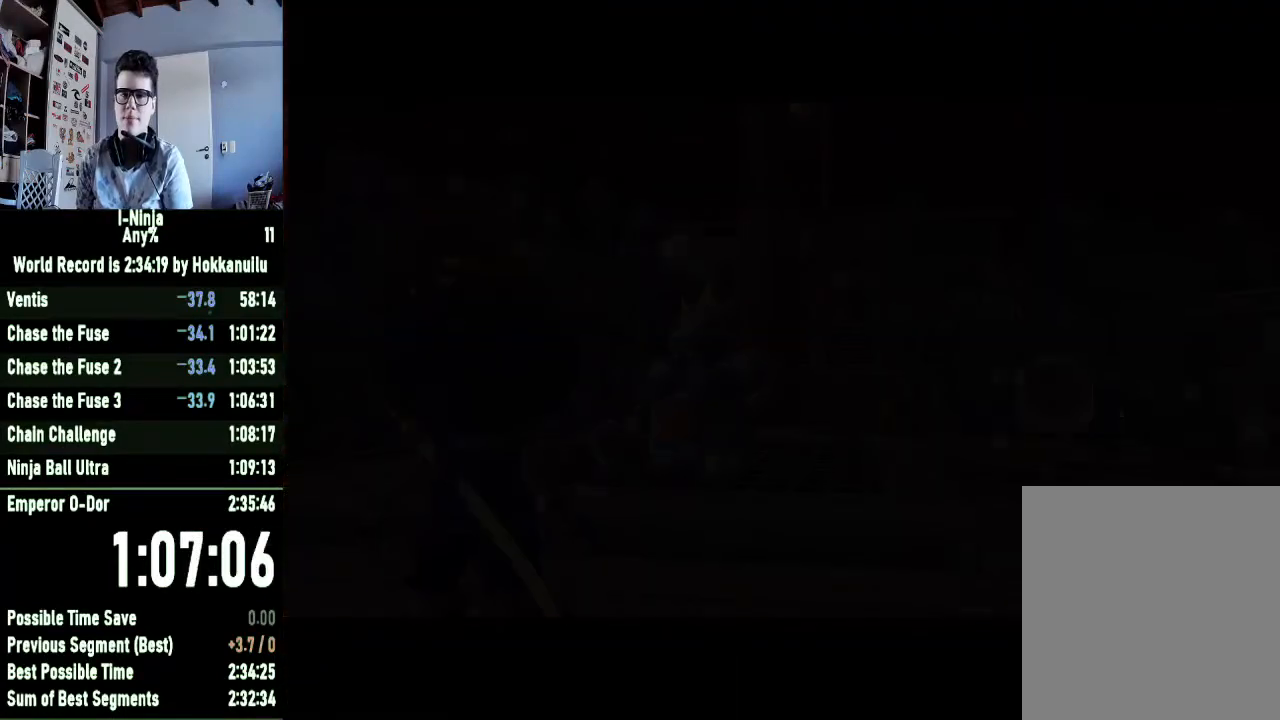
{"buttons": ["A"], "right_stick": "center", "events": [[467, "A", "down"]]}
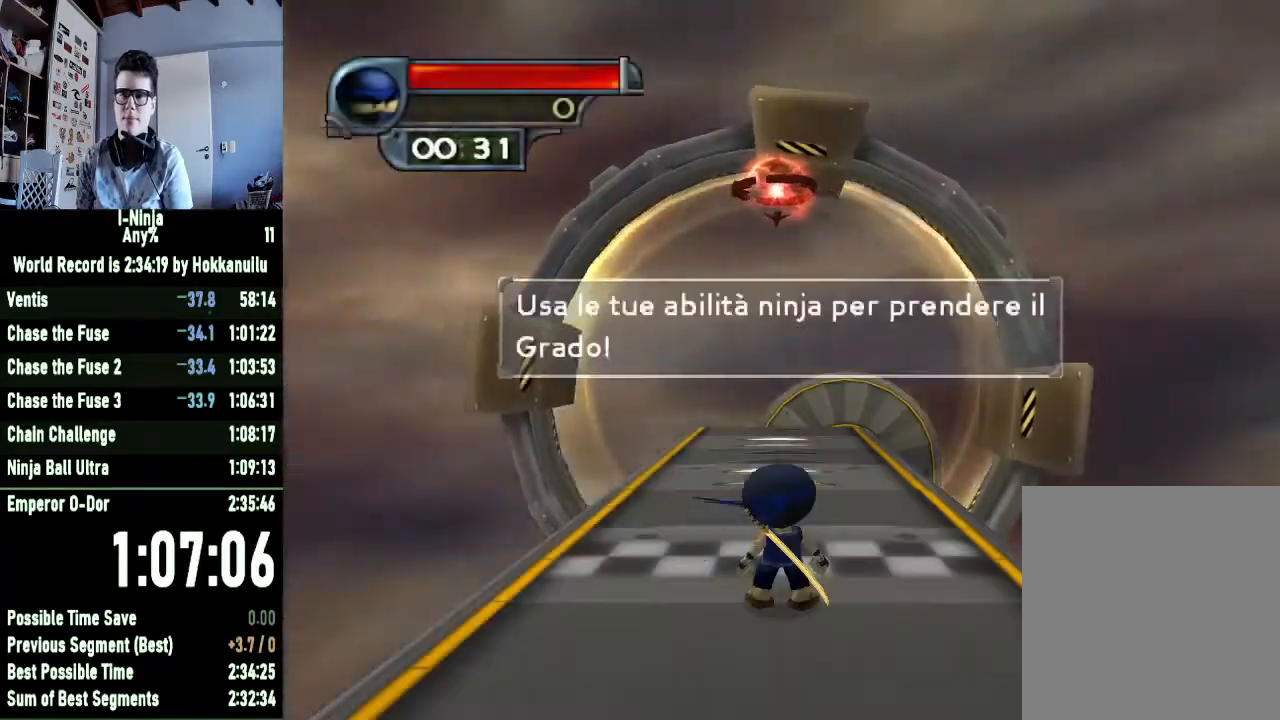
{"buttons": [], "right_stick": "center", "events": [[33, "A", "up"], [100, "A", "down"], [200, "A", "up"]]}
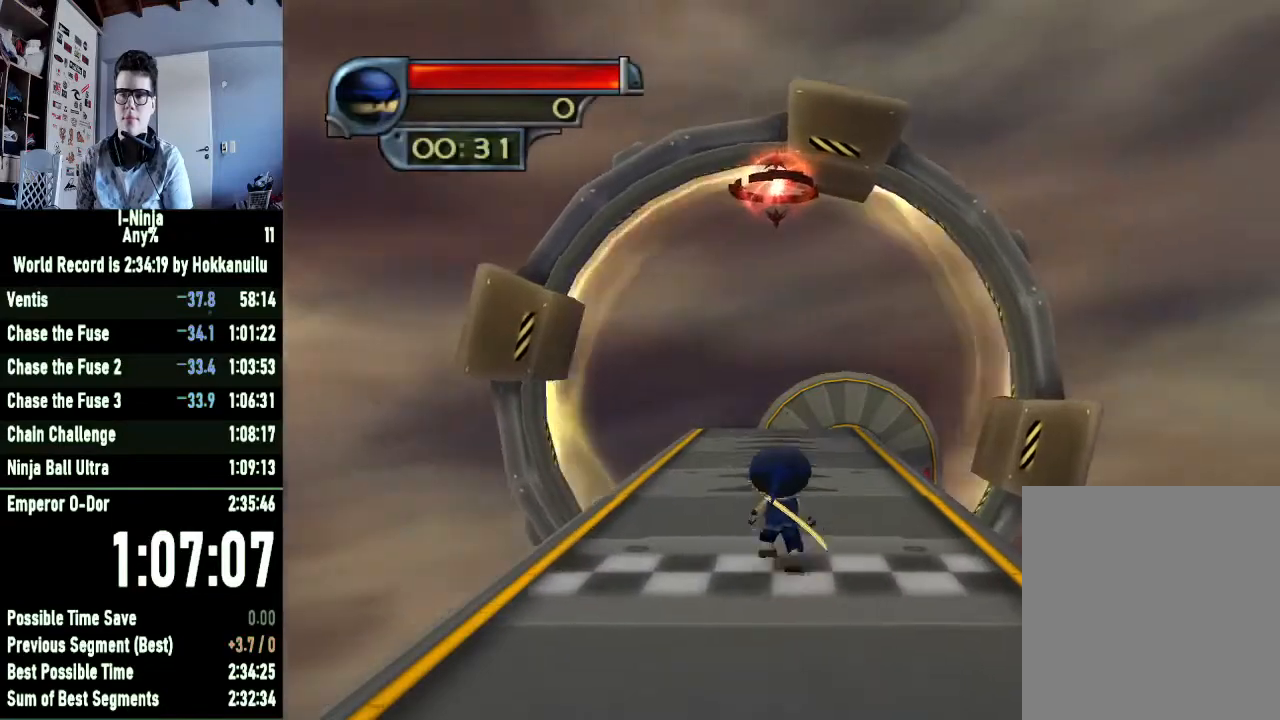
{"buttons": [], "right_stick": "center", "events": []}
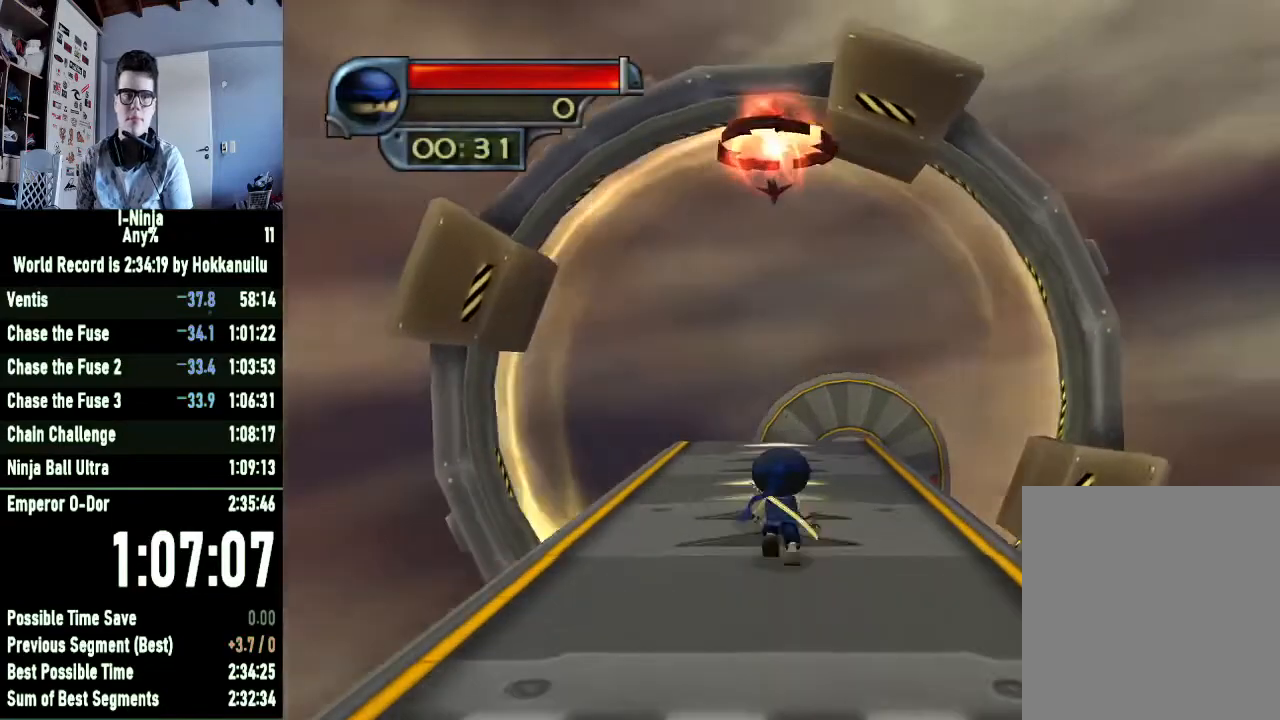
{"buttons": [], "right_stick": "center", "events": []}
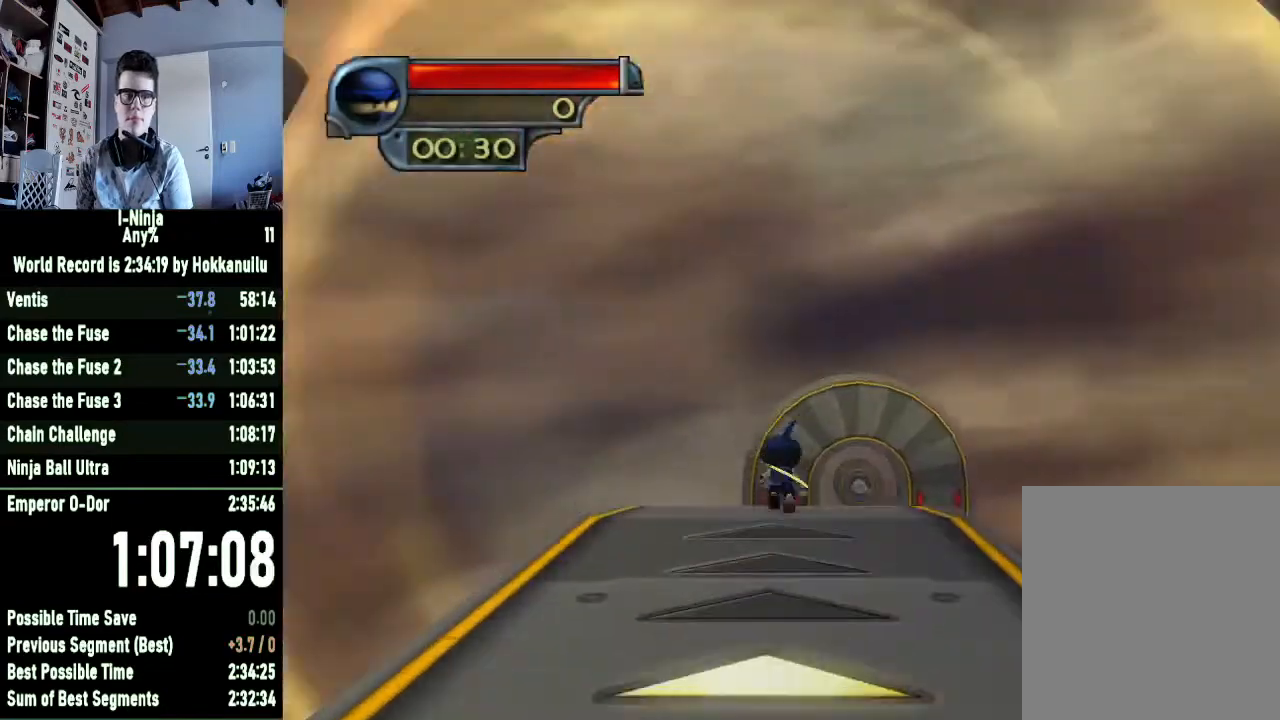
{"buttons": [], "right_stick": "center", "events": []}
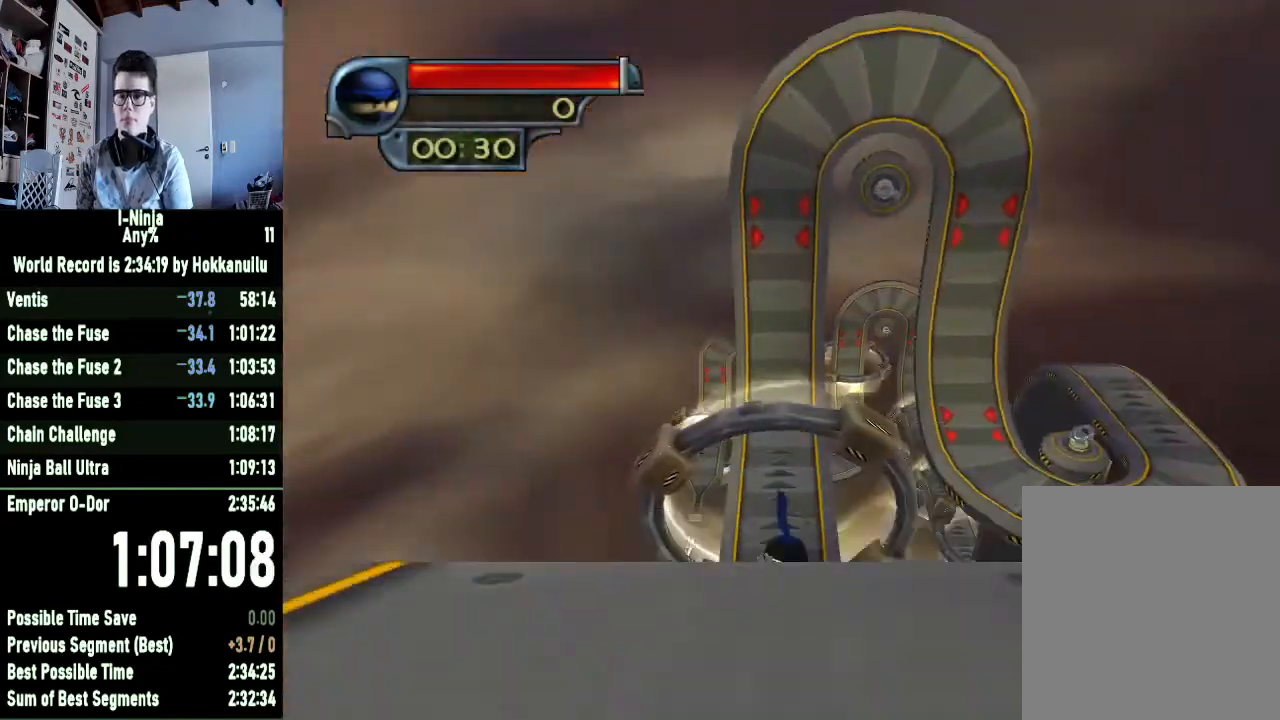
{"buttons": [], "right_stick": "center", "events": []}
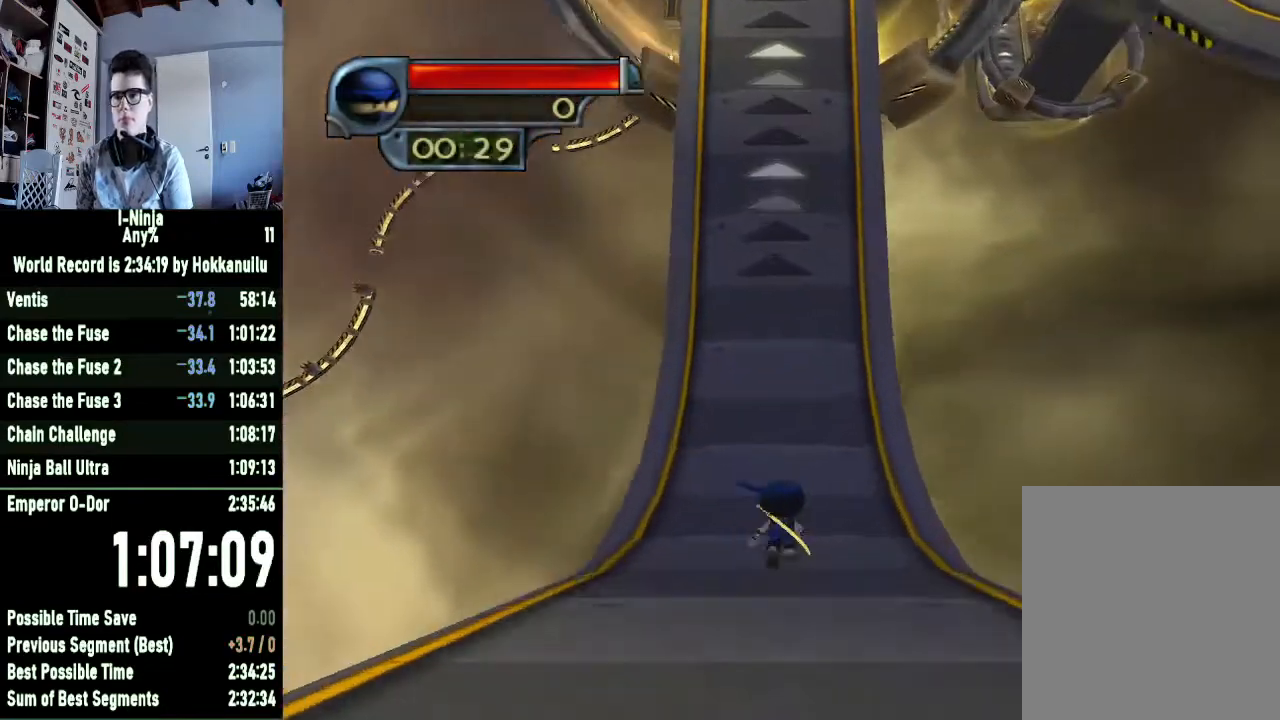
{"buttons": [], "right_stick": "center", "events": []}
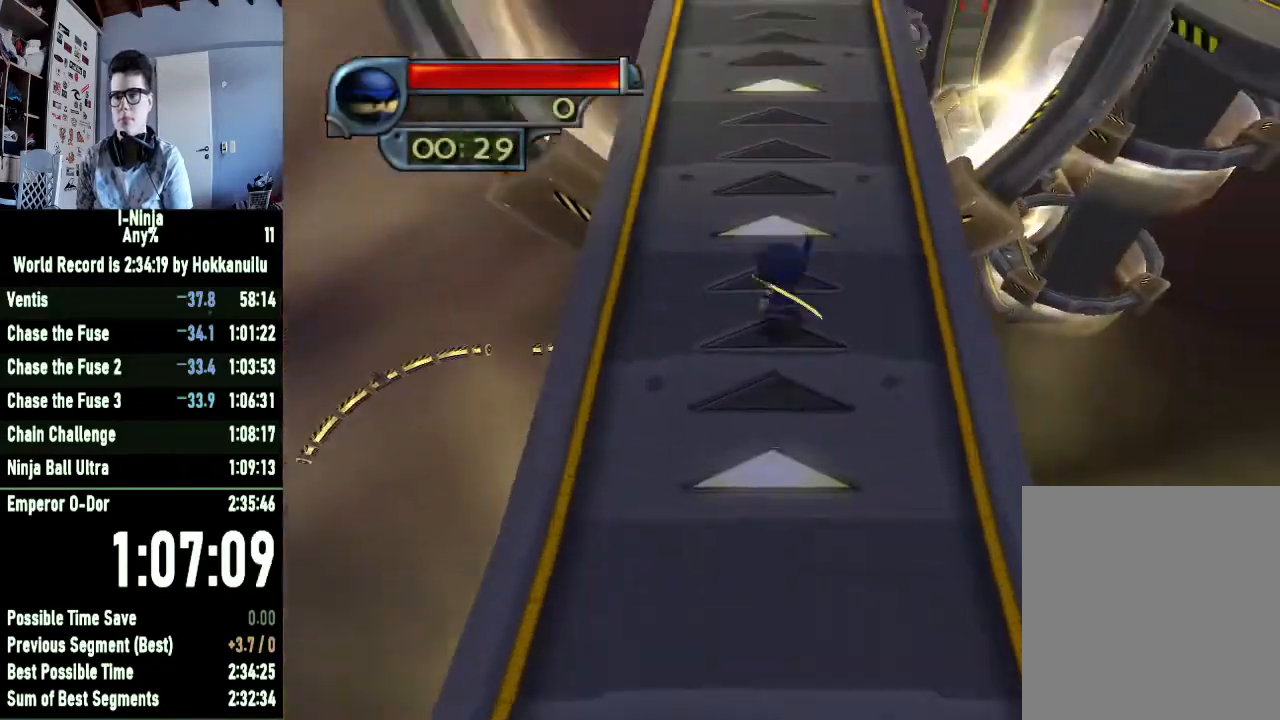
{"buttons": [], "right_stick": "center", "events": []}
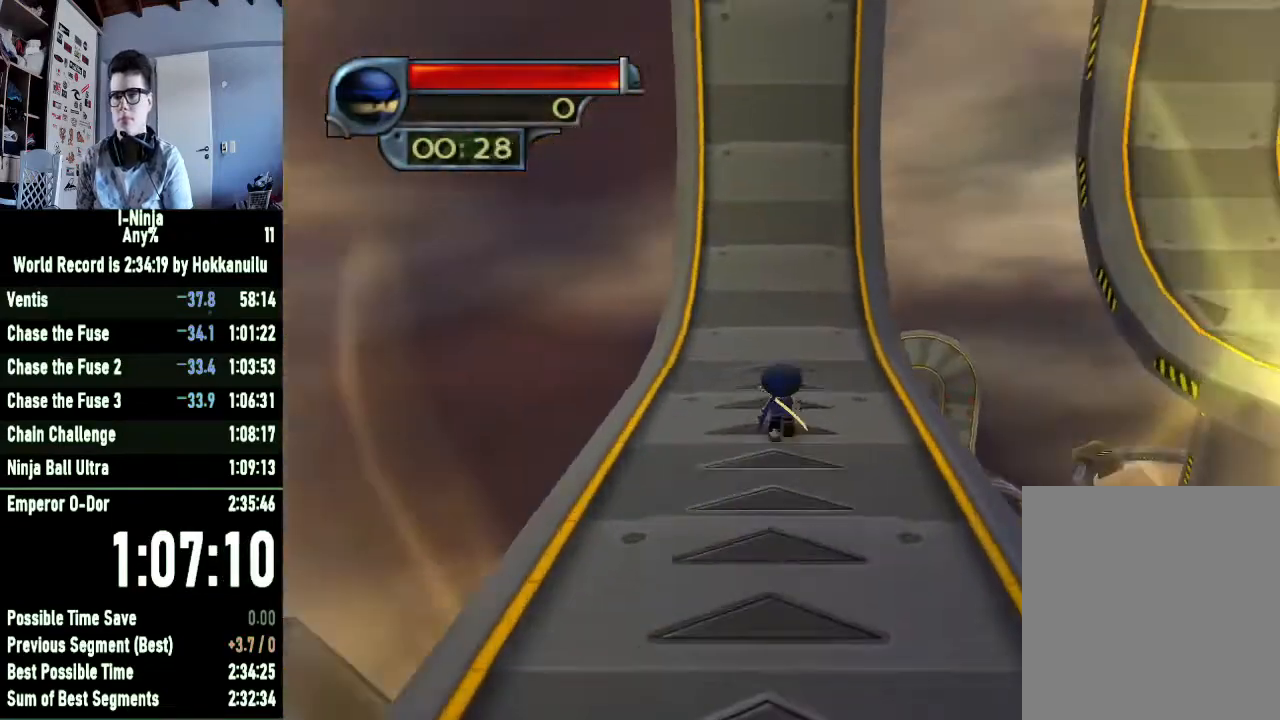
{"buttons": [], "right_stick": "center", "events": []}
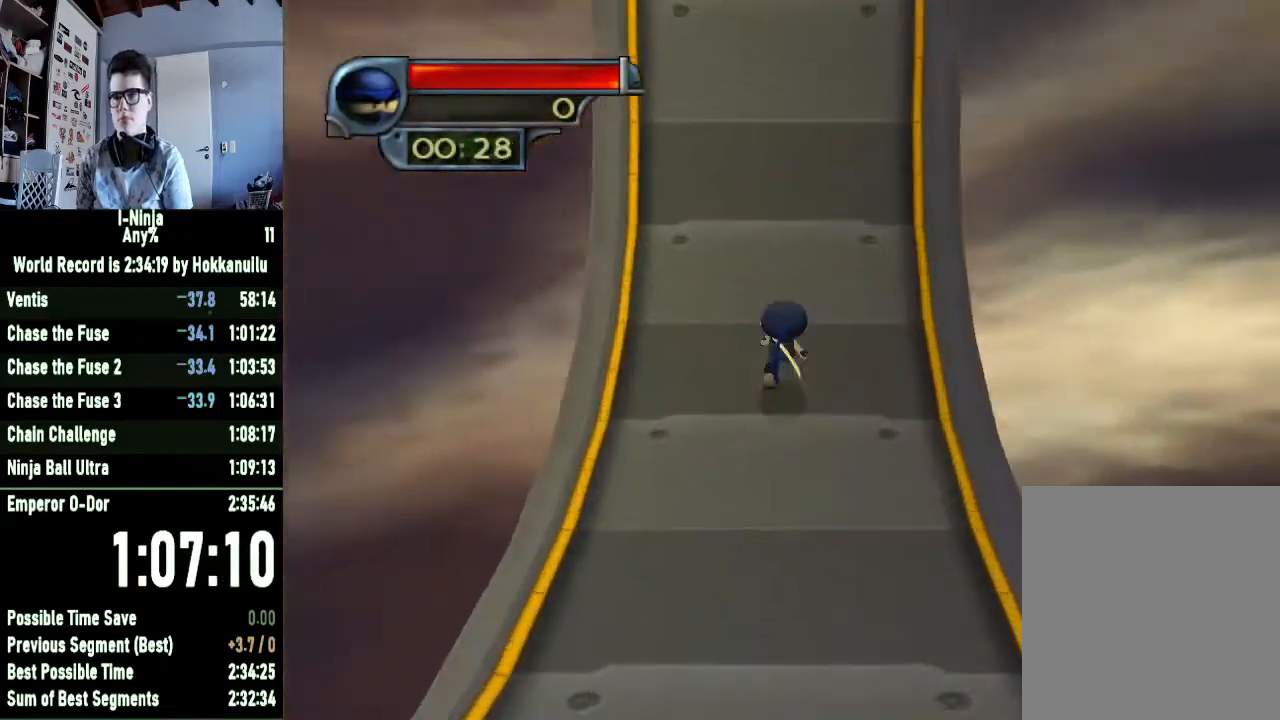
{"buttons": [], "right_stick": "center", "events": []}
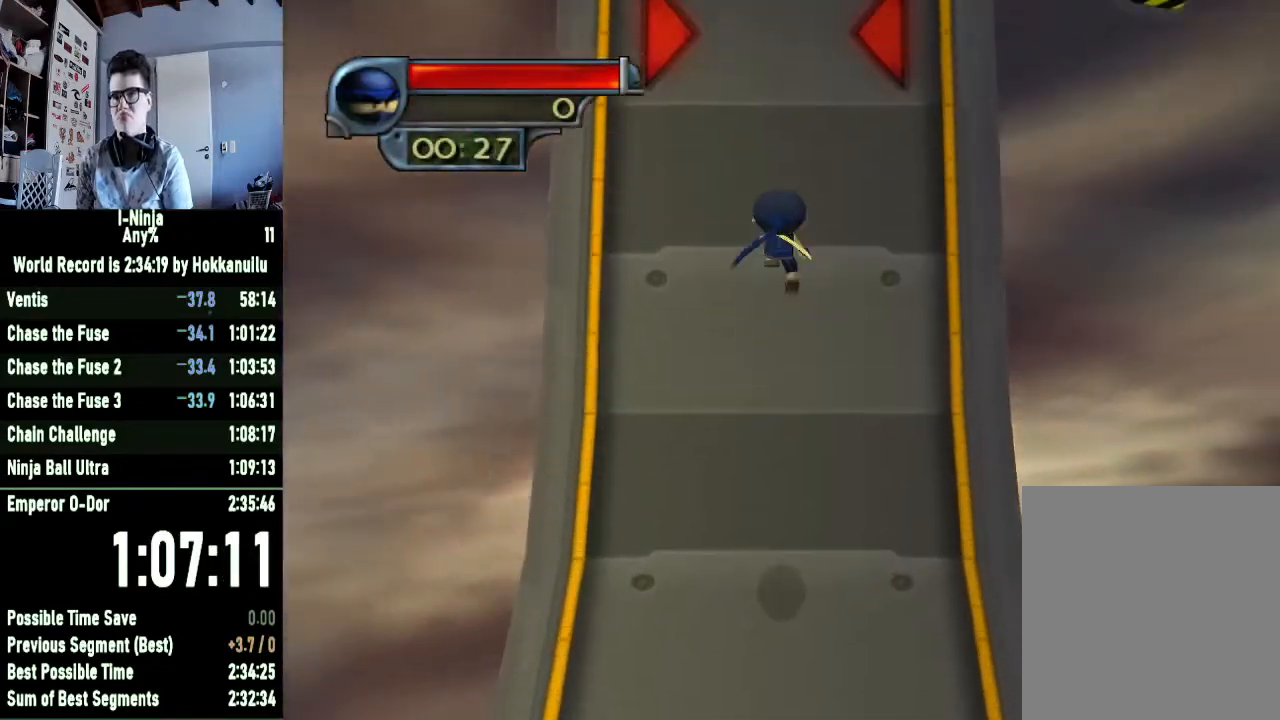
{"buttons": ["R1"], "right_stick": "center", "events": [[200, "R1", "down"]]}
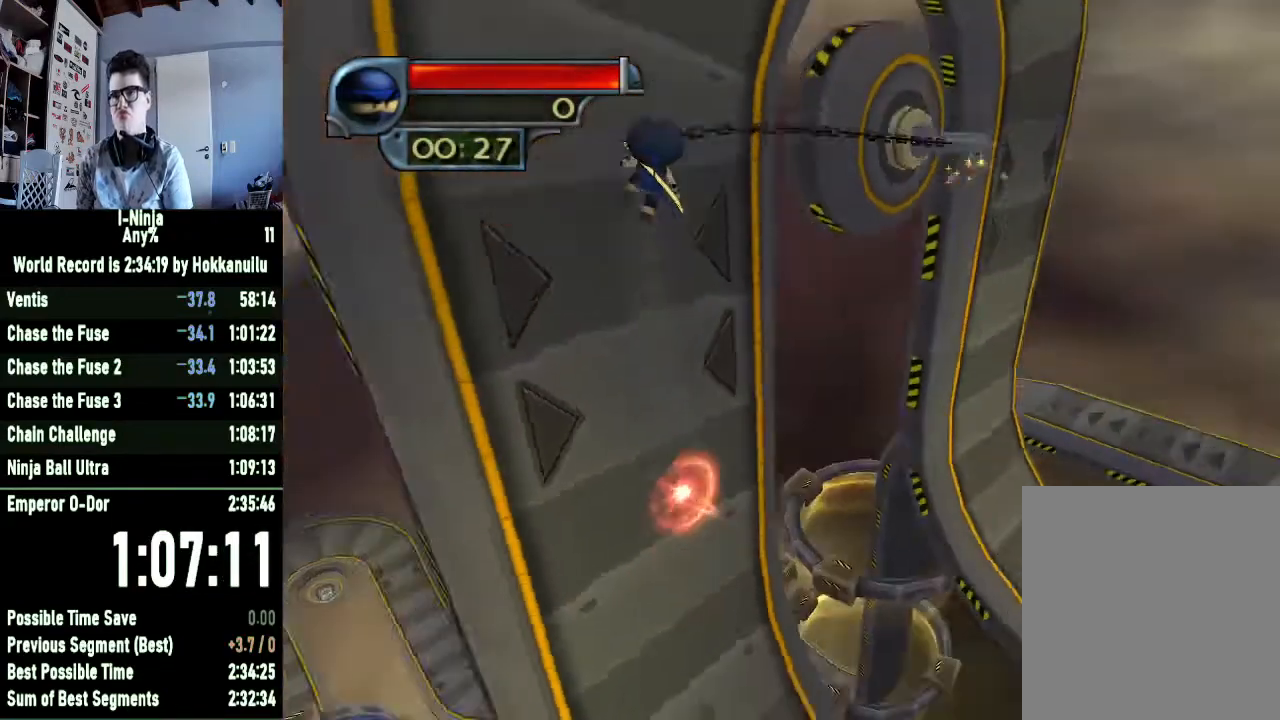
{"buttons": ["R1"], "right_stick": "center", "events": []}
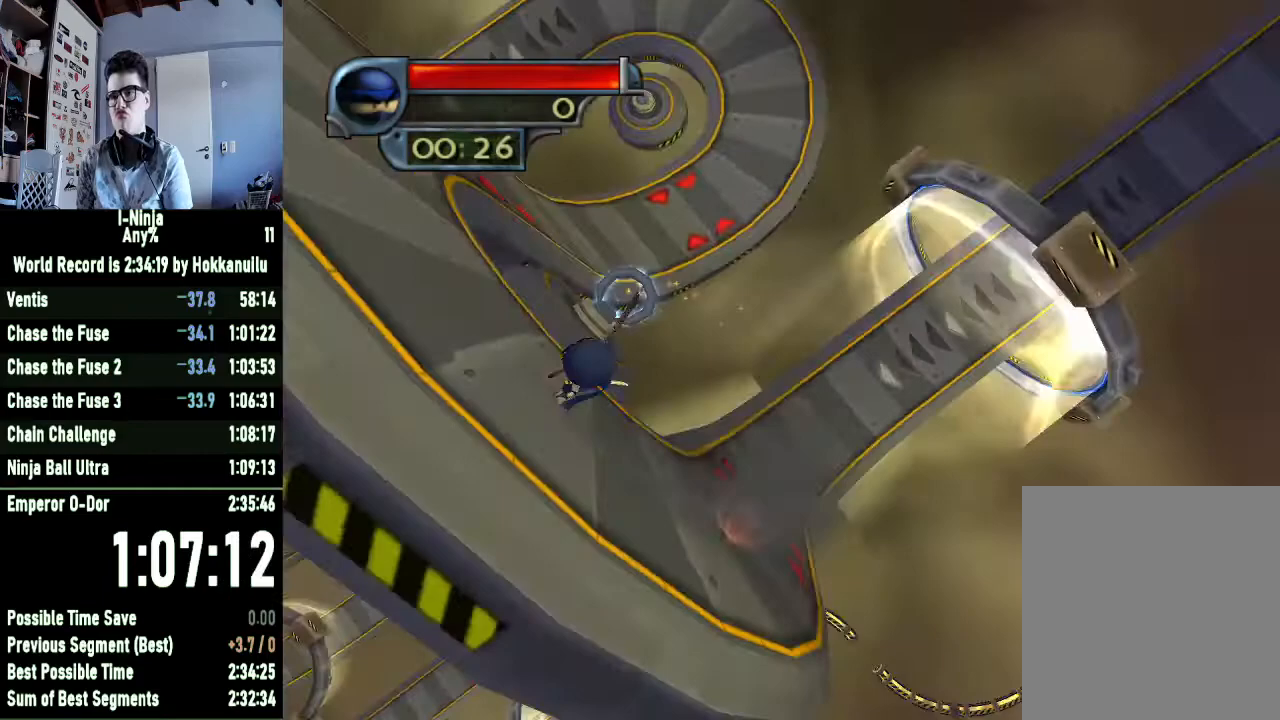
{"buttons": ["R1"], "right_stick": "center", "events": []}
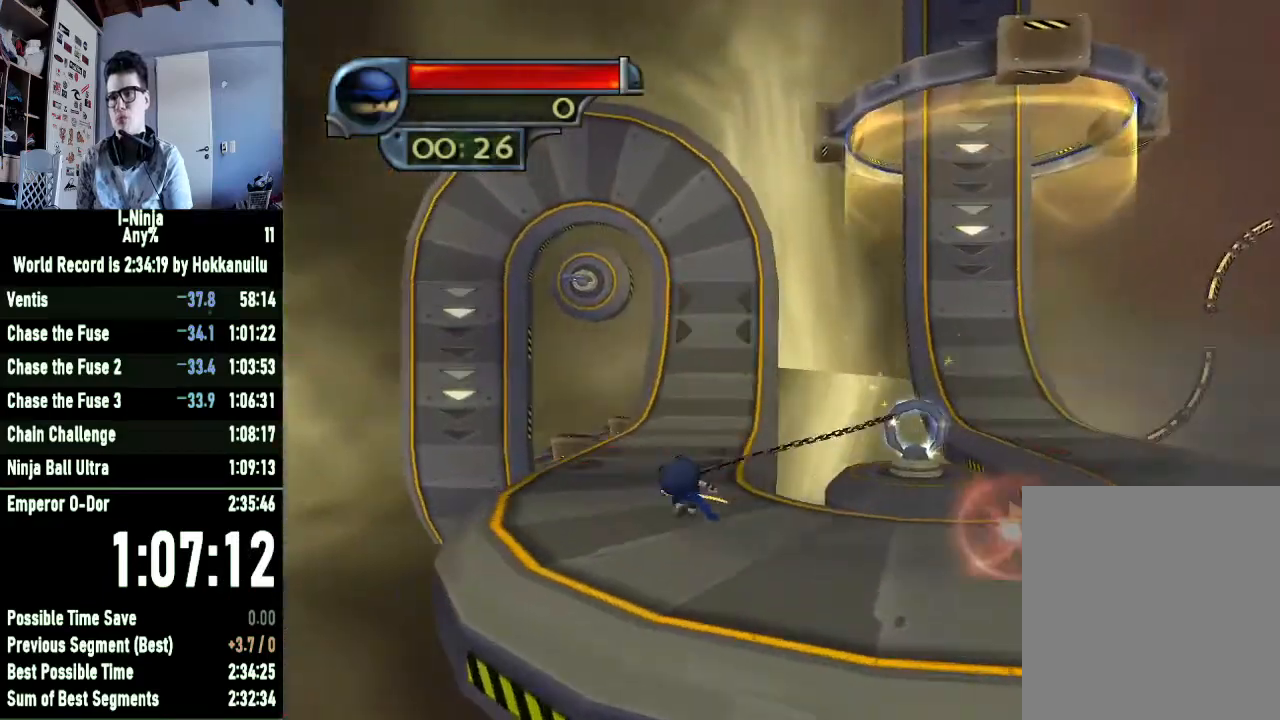
{"buttons": [], "right_stick": "center", "events": [[233, "R1", "up"]]}
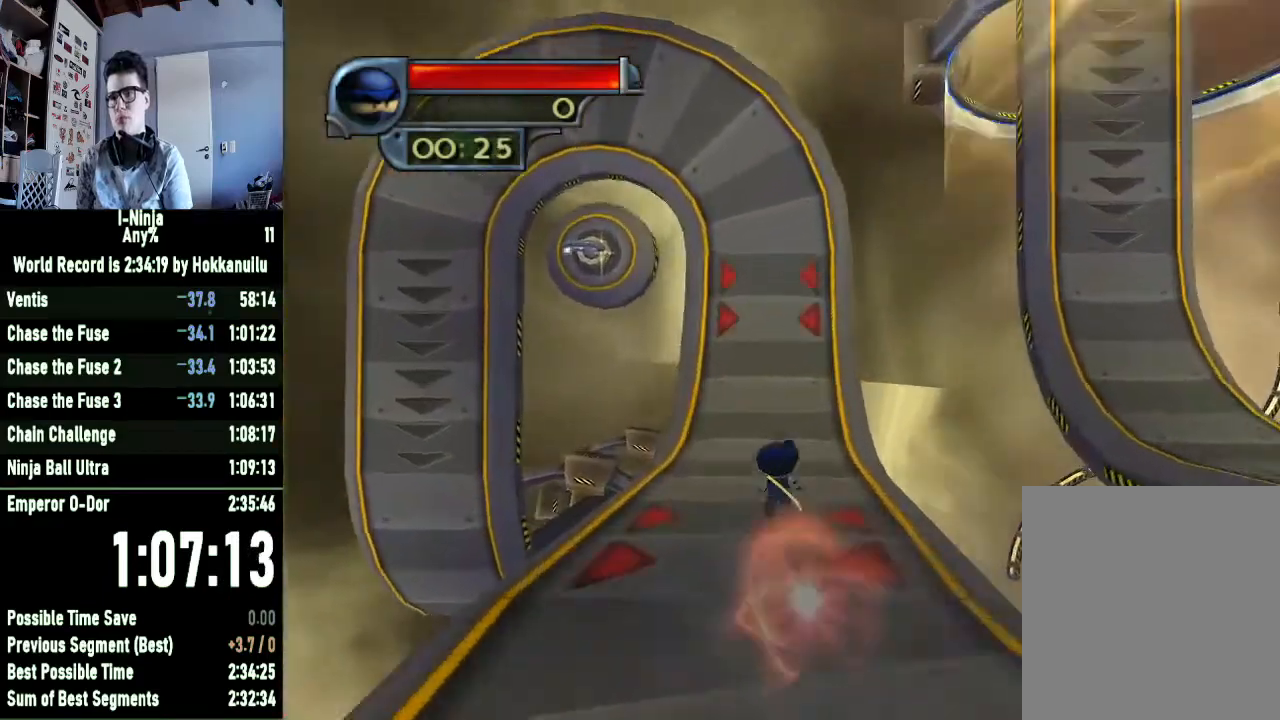
{"buttons": [], "right_stick": "center", "events": []}
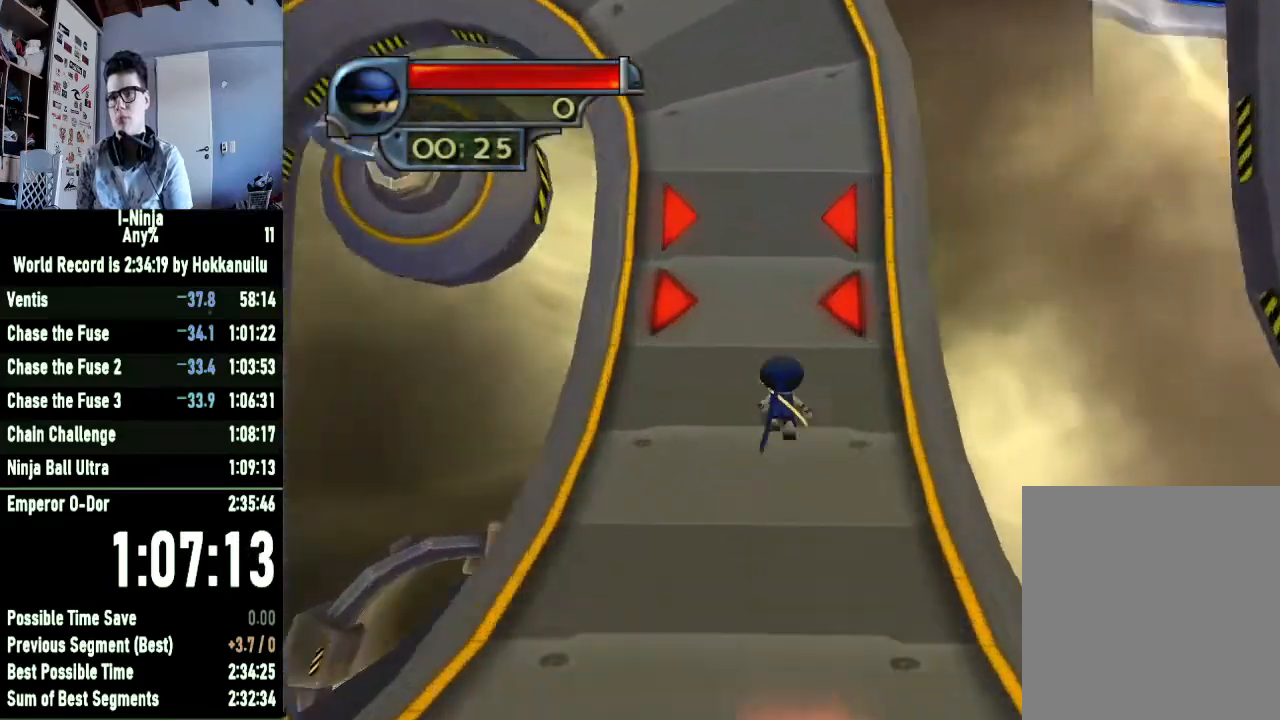
{"buttons": ["R1"], "right_stick": "center", "events": [[133, "R1", "down"]]}
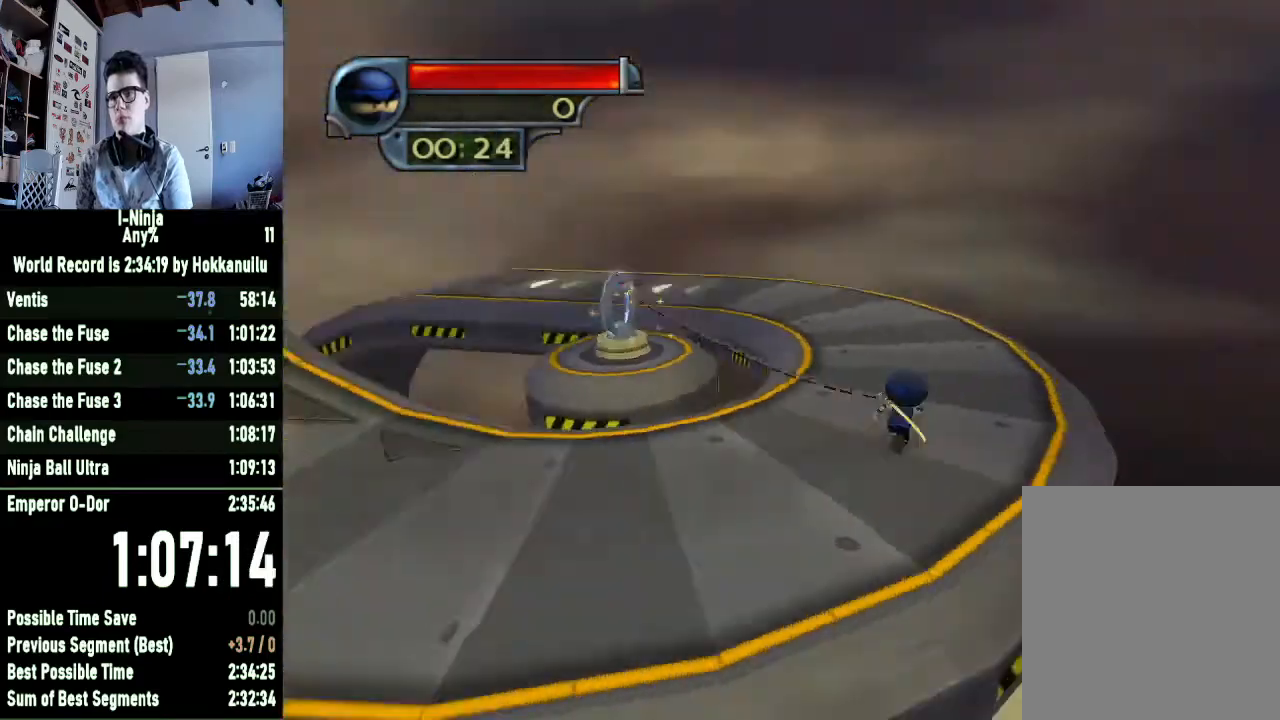
{"buttons": ["R1"], "right_stick": "center", "events": []}
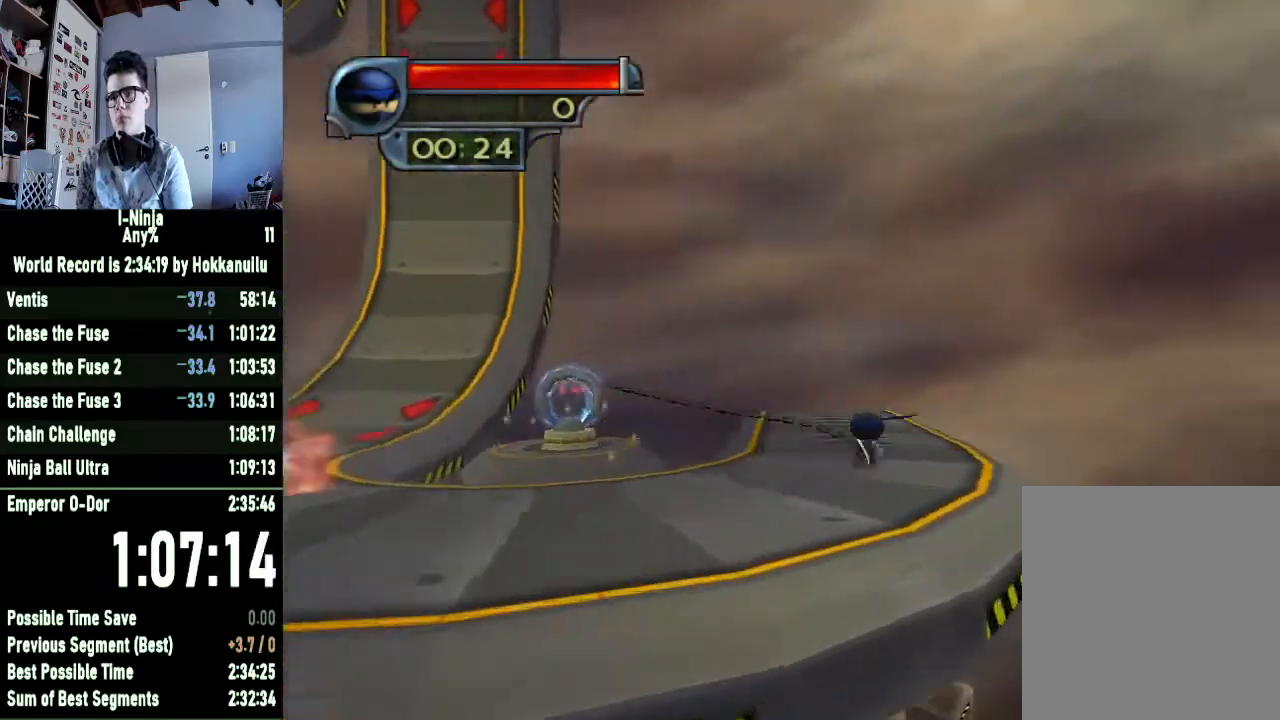
{"buttons": [], "right_stick": "center", "events": [[67, "R1", "up"]]}
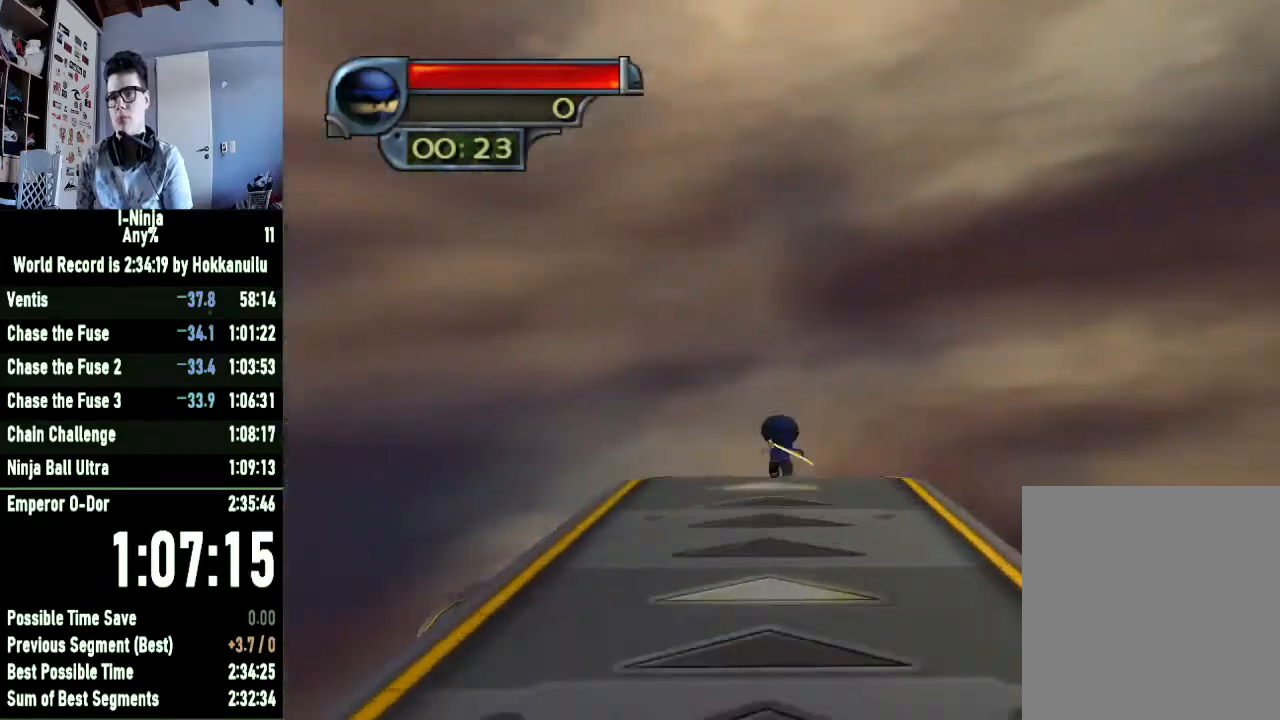
{"buttons": [], "right_stick": "center", "events": []}